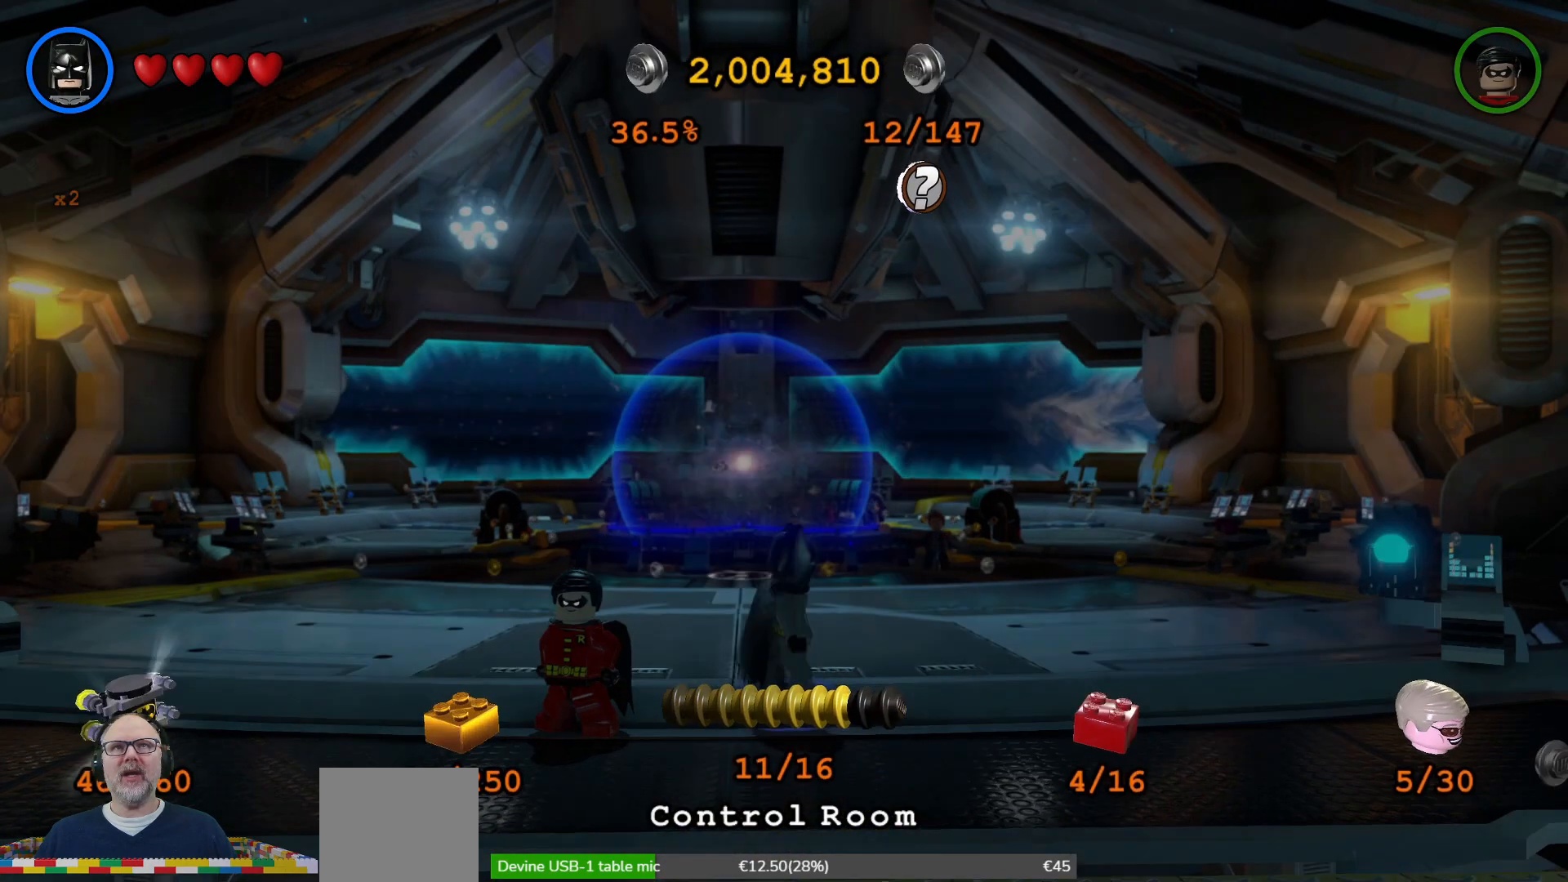
Gameplay with a controller (Xbox layout); each line is a JSON object with the inputs held at the frame after it (dt_ms = milliseconds from this image to that frame). "events" lists button and stick changes between this image and that frame as [ms after this image, input, new state], when the widget could be followed in between.
{"dt_ms": 500, "buttons": [], "left_stick": "left", "right_stick": "center", "events": [[167, "left_stick", "left"]]}
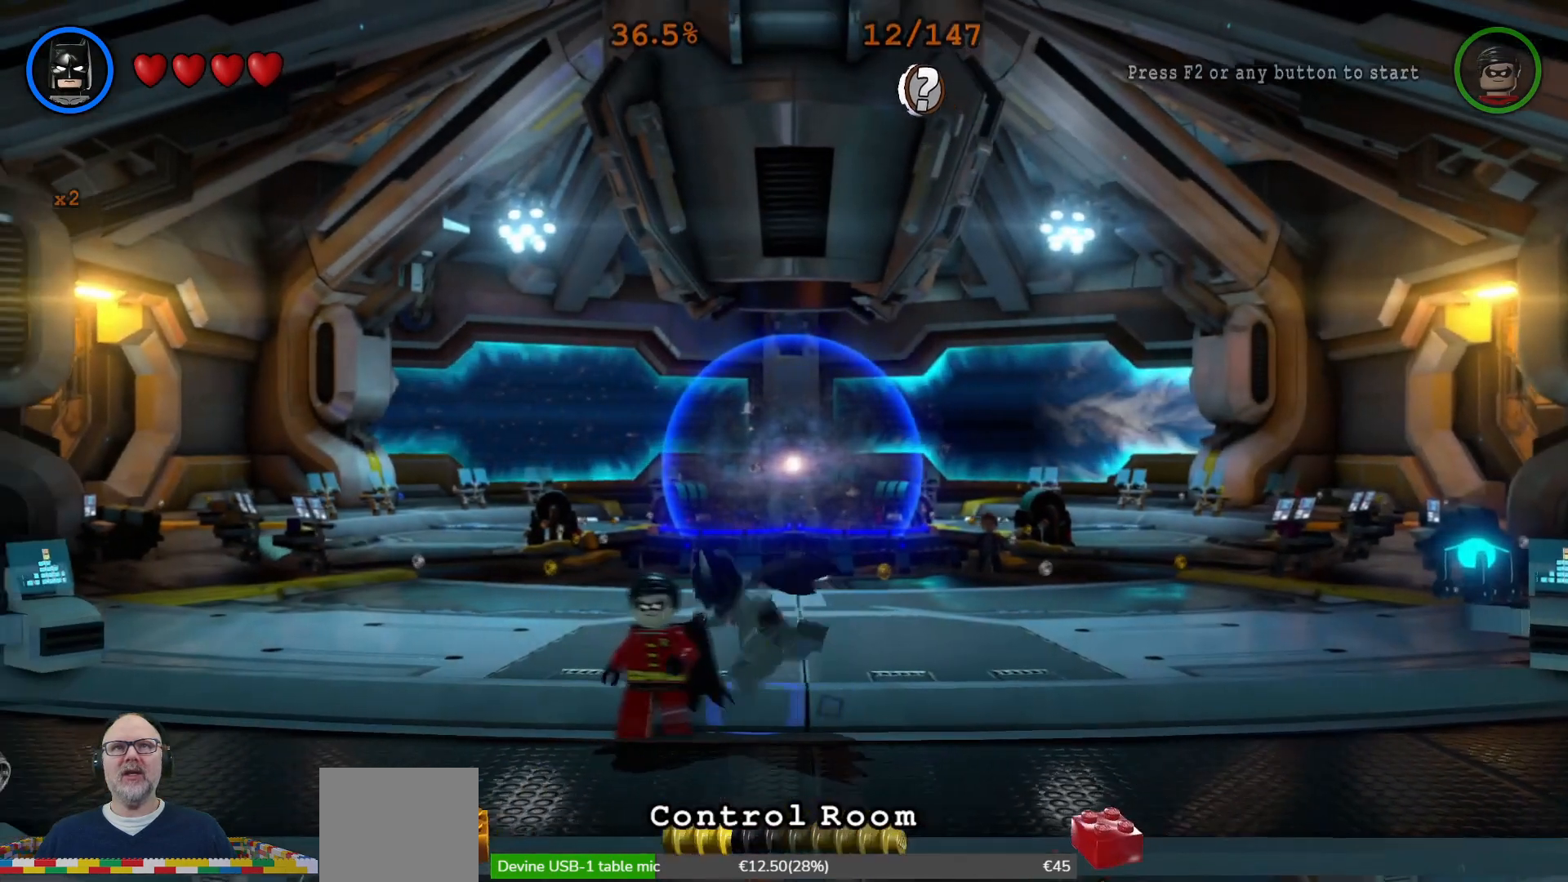
{"dt_ms": 500, "buttons": [], "left_stick": "down-left", "right_stick": "center", "events": [[367, "left_stick", "down-left"]]}
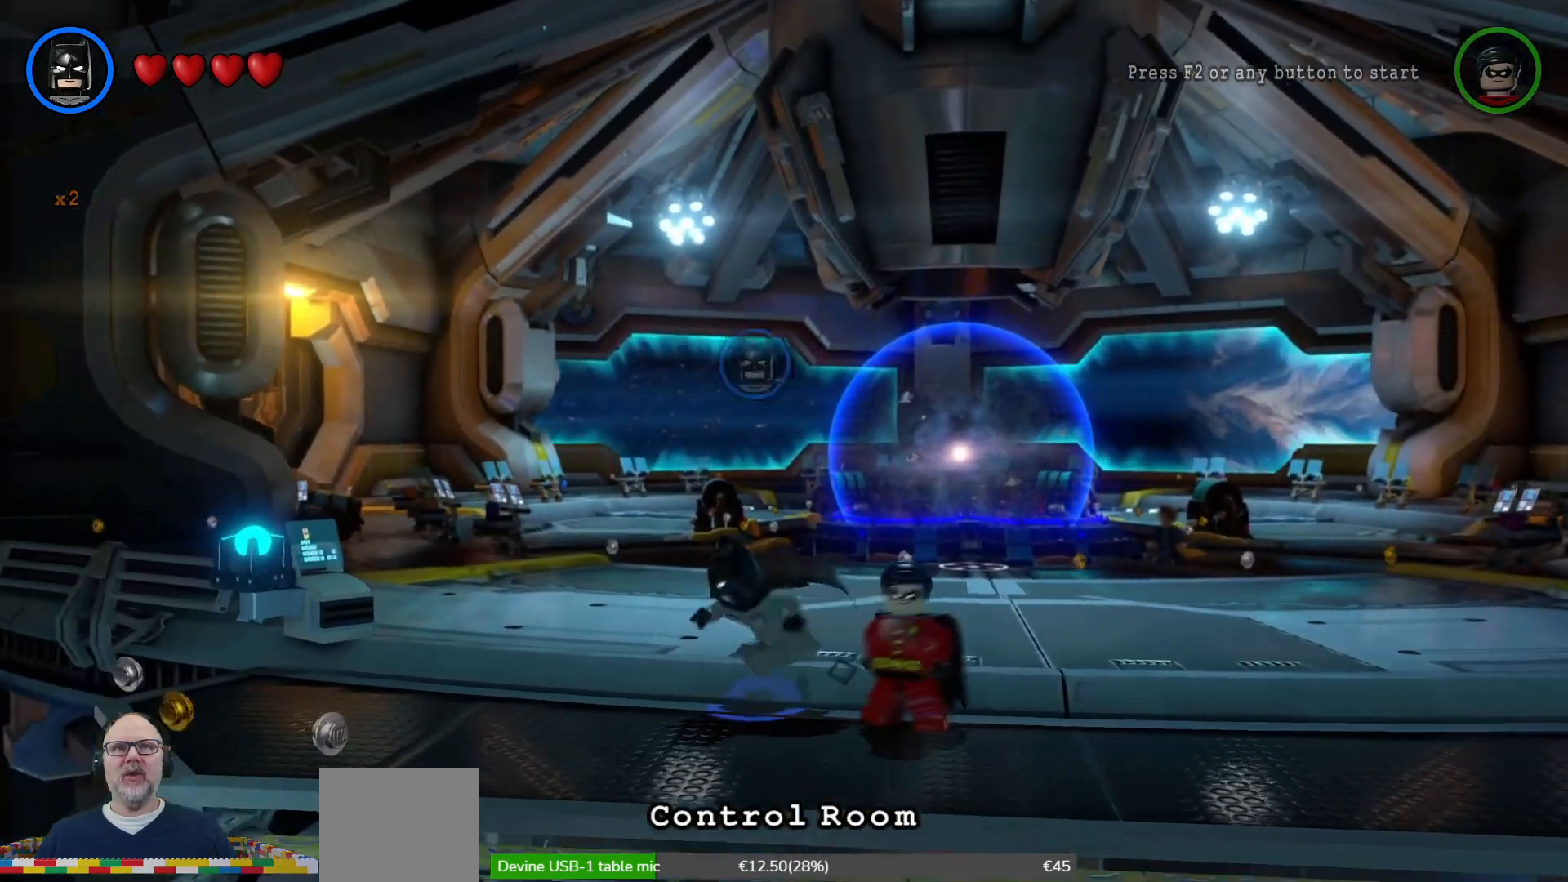
{"dt_ms": 500, "buttons": [], "left_stick": "up-right", "right_stick": "center", "events": [[33, "left_stick", "center"], [100, "left_stick", "up"], [433, "left_stick", "up-right"]]}
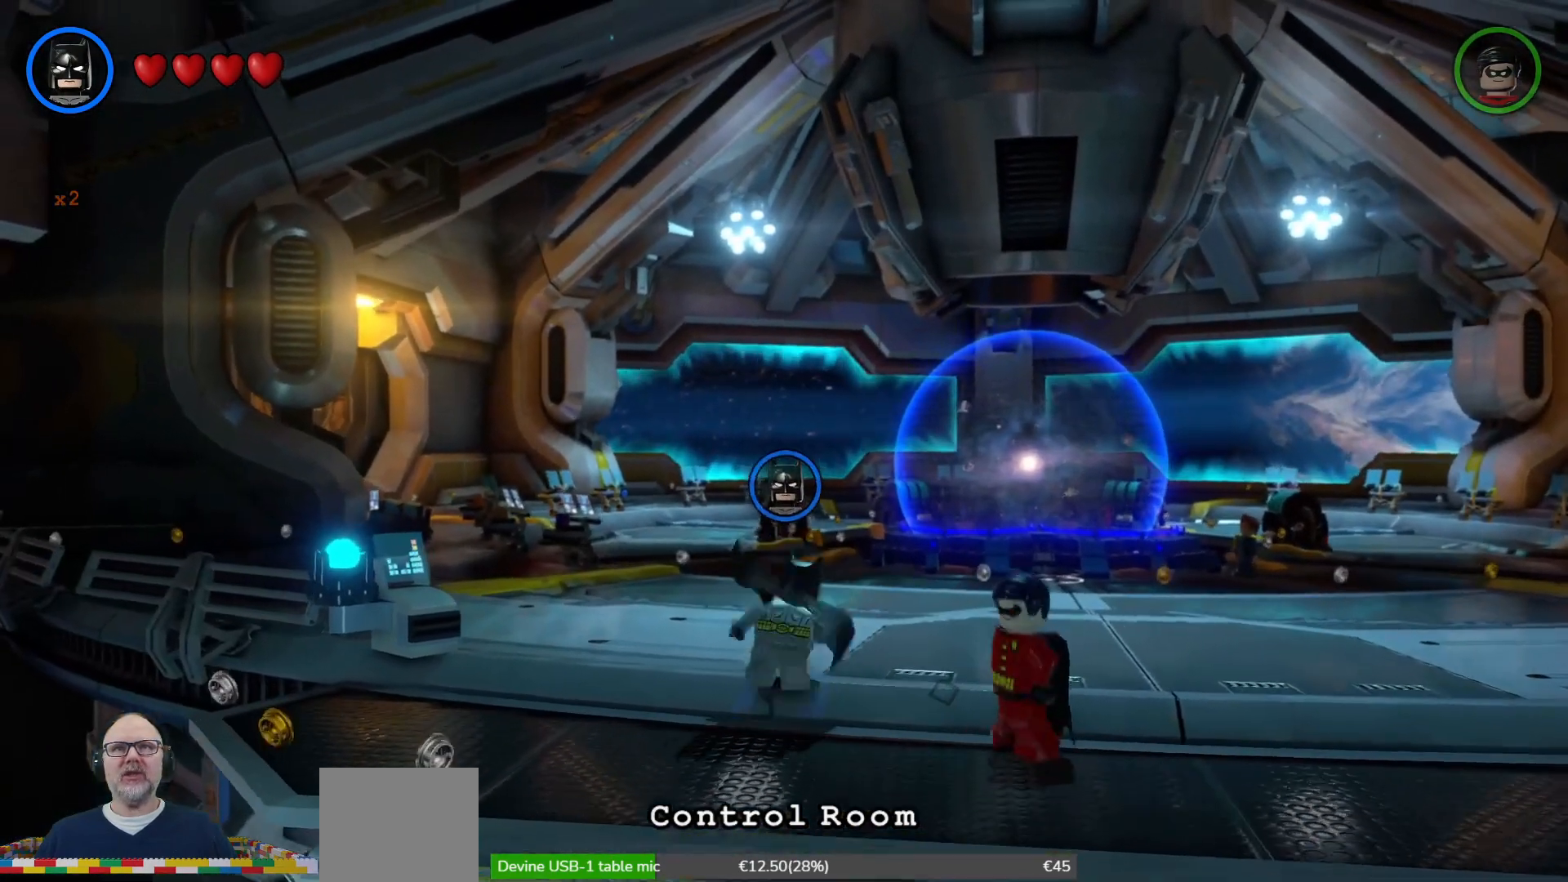
{"dt_ms": 500, "buttons": [], "left_stick": "up-right", "right_stick": "center", "events": []}
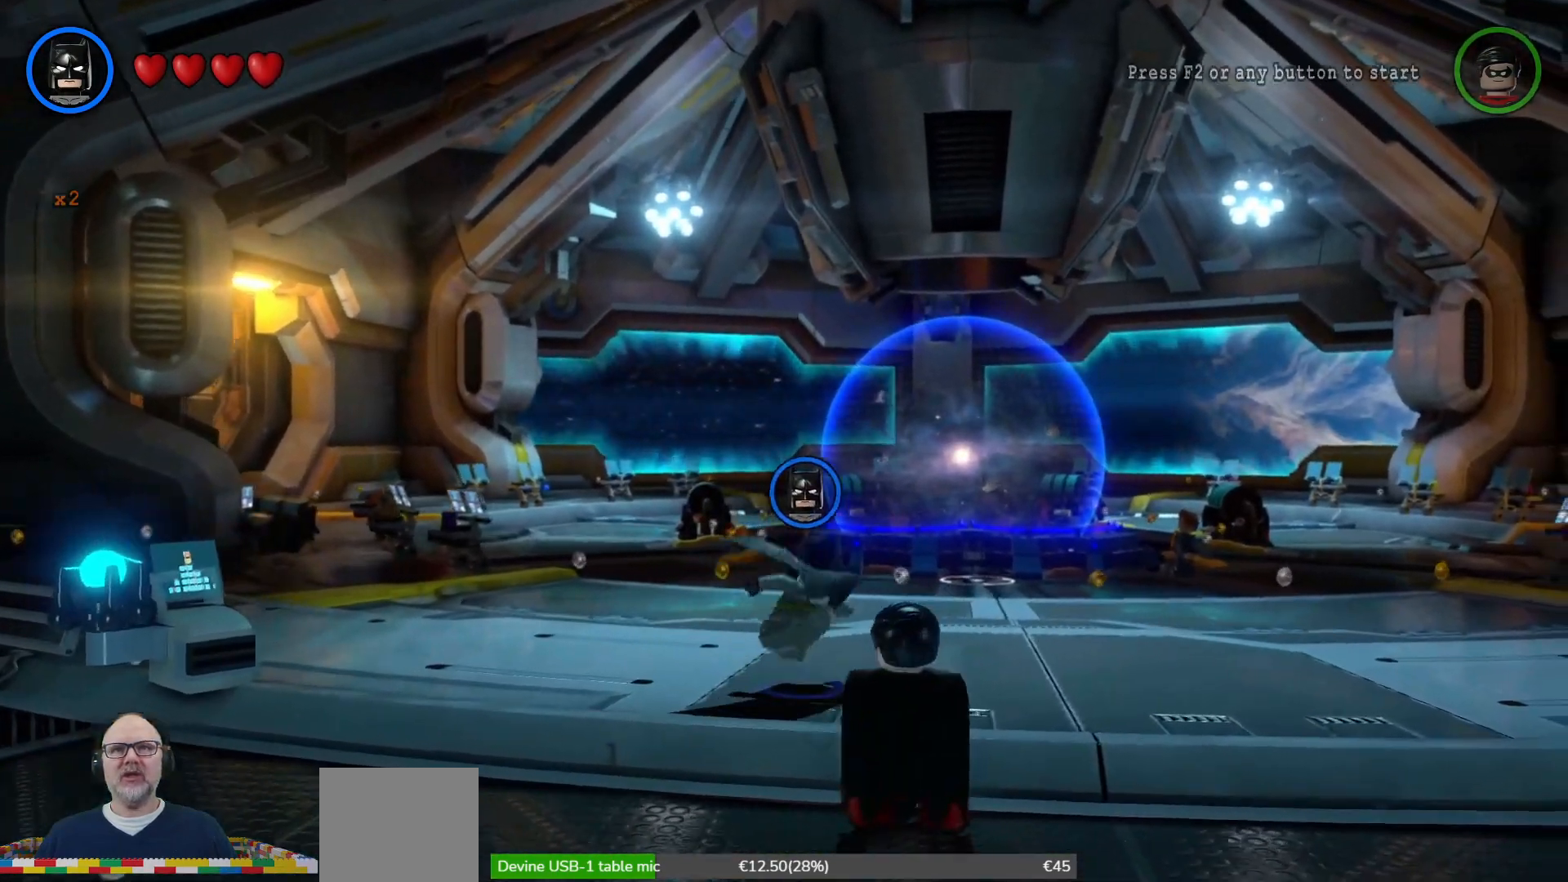
{"dt_ms": 500, "buttons": [], "left_stick": "up-right", "right_stick": "center", "events": []}
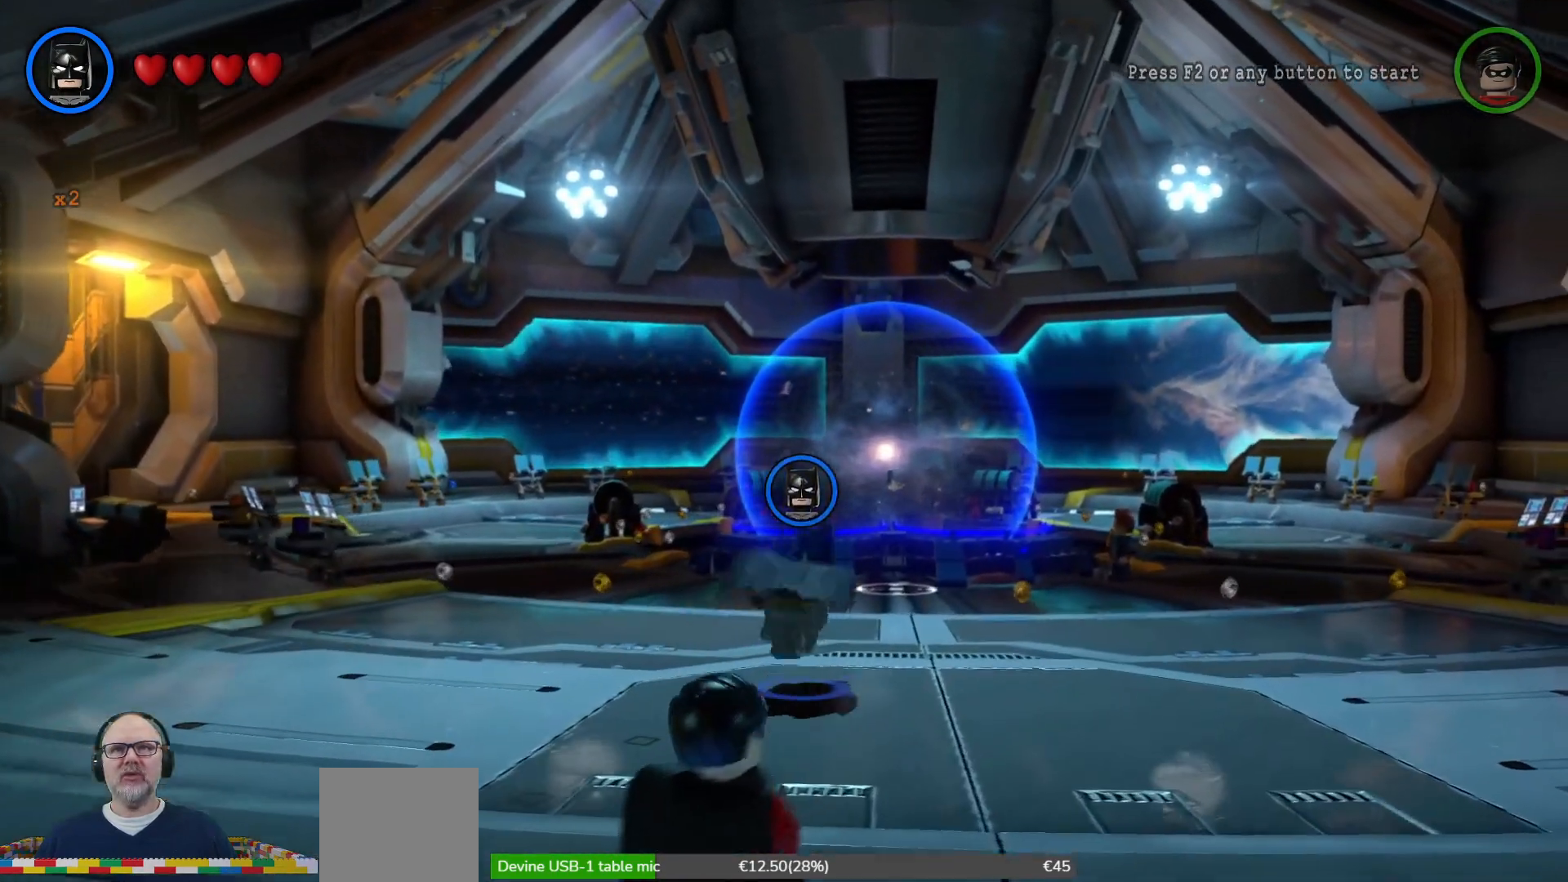
{"dt_ms": 500, "buttons": [], "left_stick": "up", "right_stick": "center", "events": [[167, "left_stick", "up"]]}
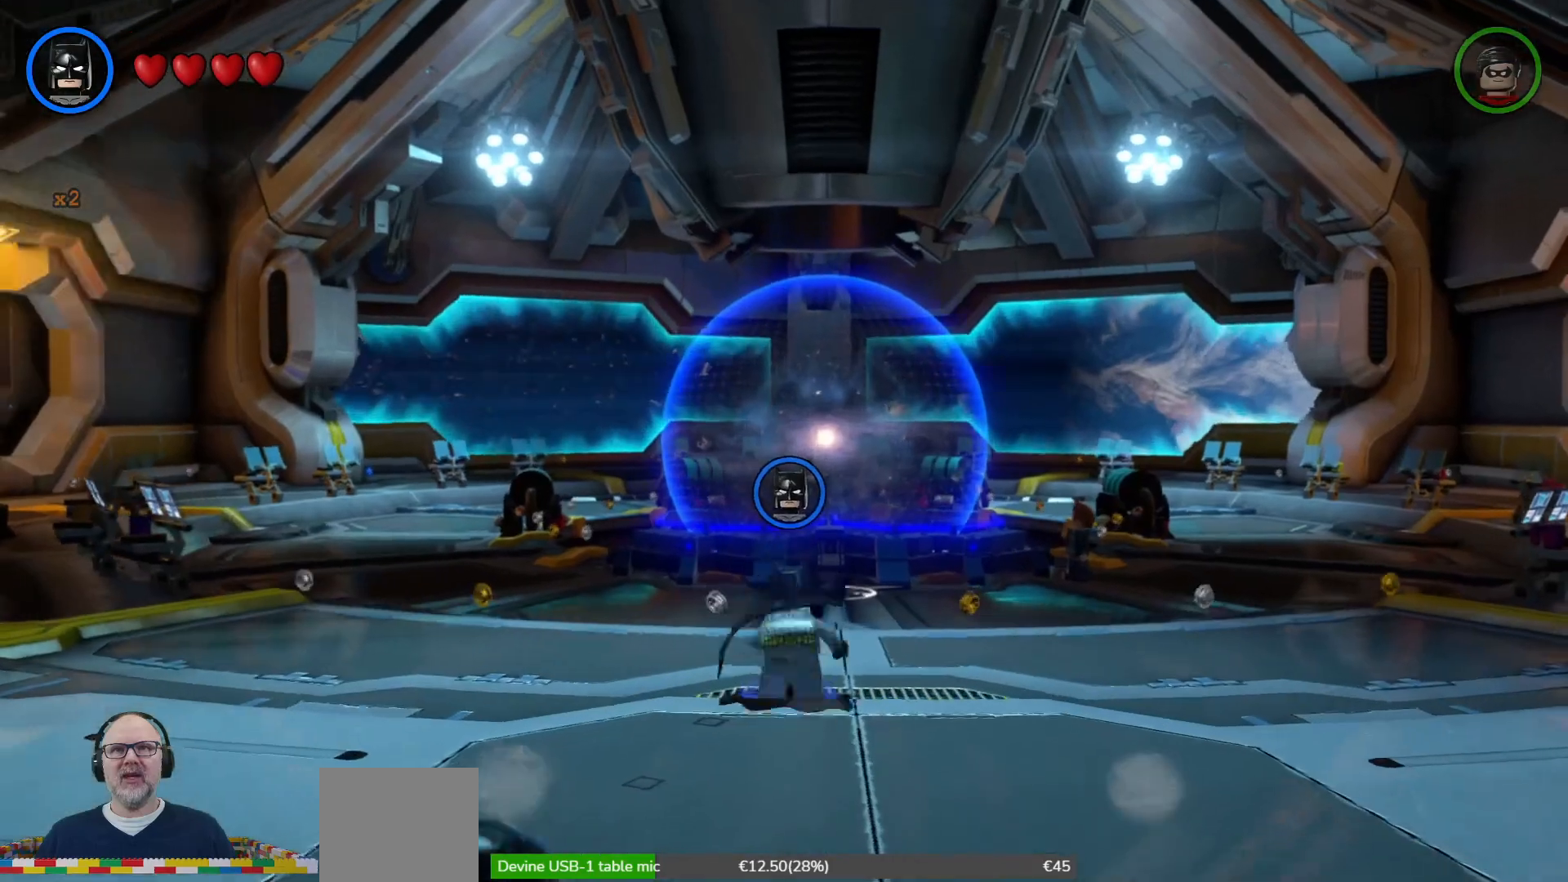
{"dt_ms": 500, "buttons": [], "left_stick": "up", "right_stick": "center", "events": []}
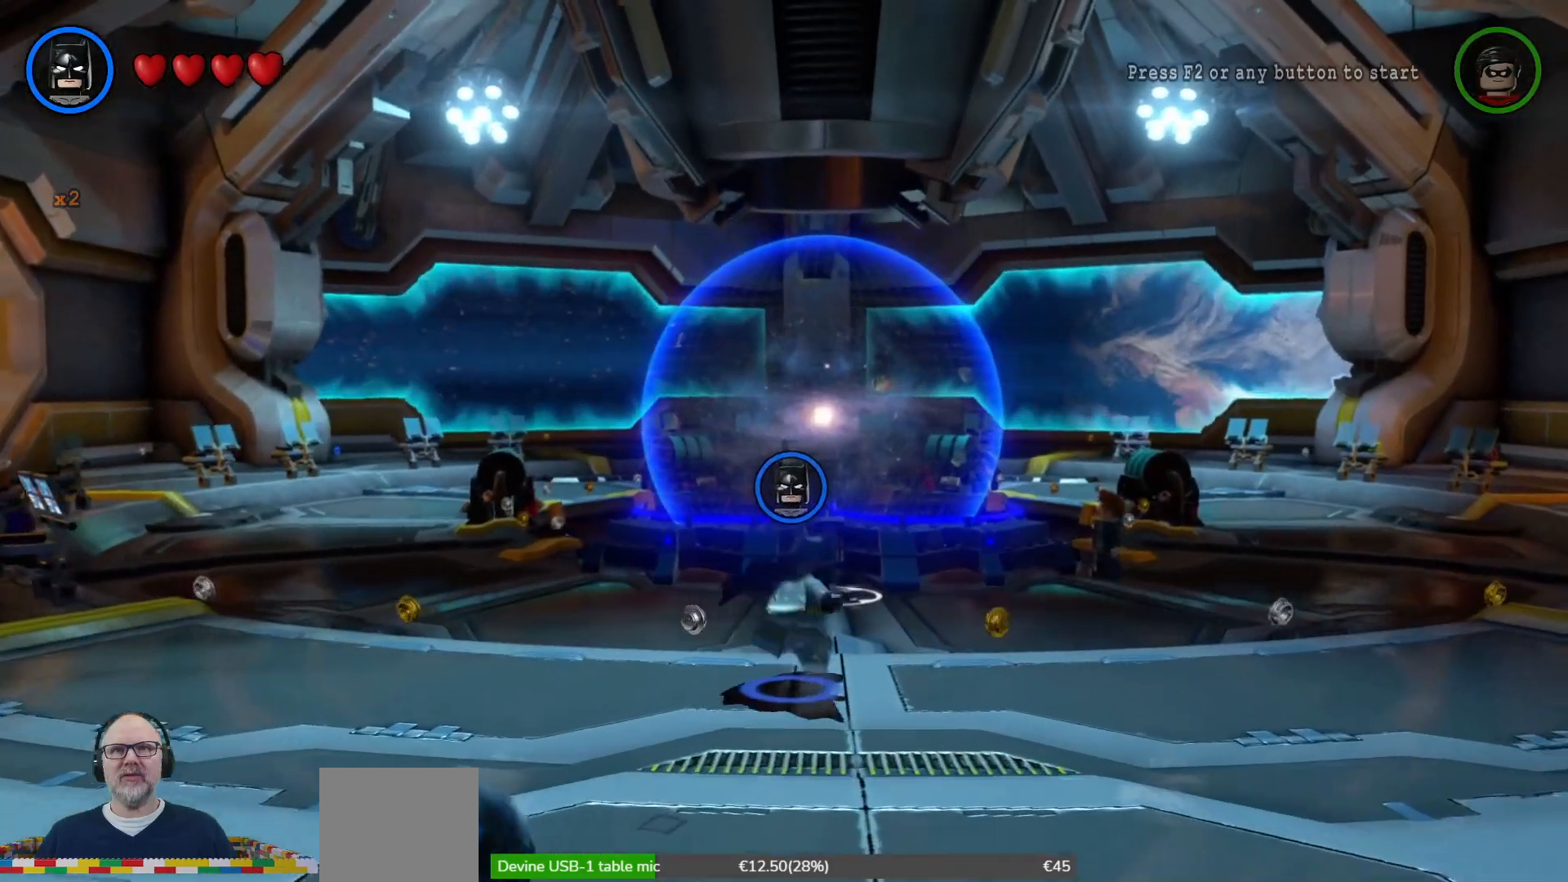
{"dt_ms": 500, "buttons": [], "left_stick": "up", "right_stick": "center", "events": []}
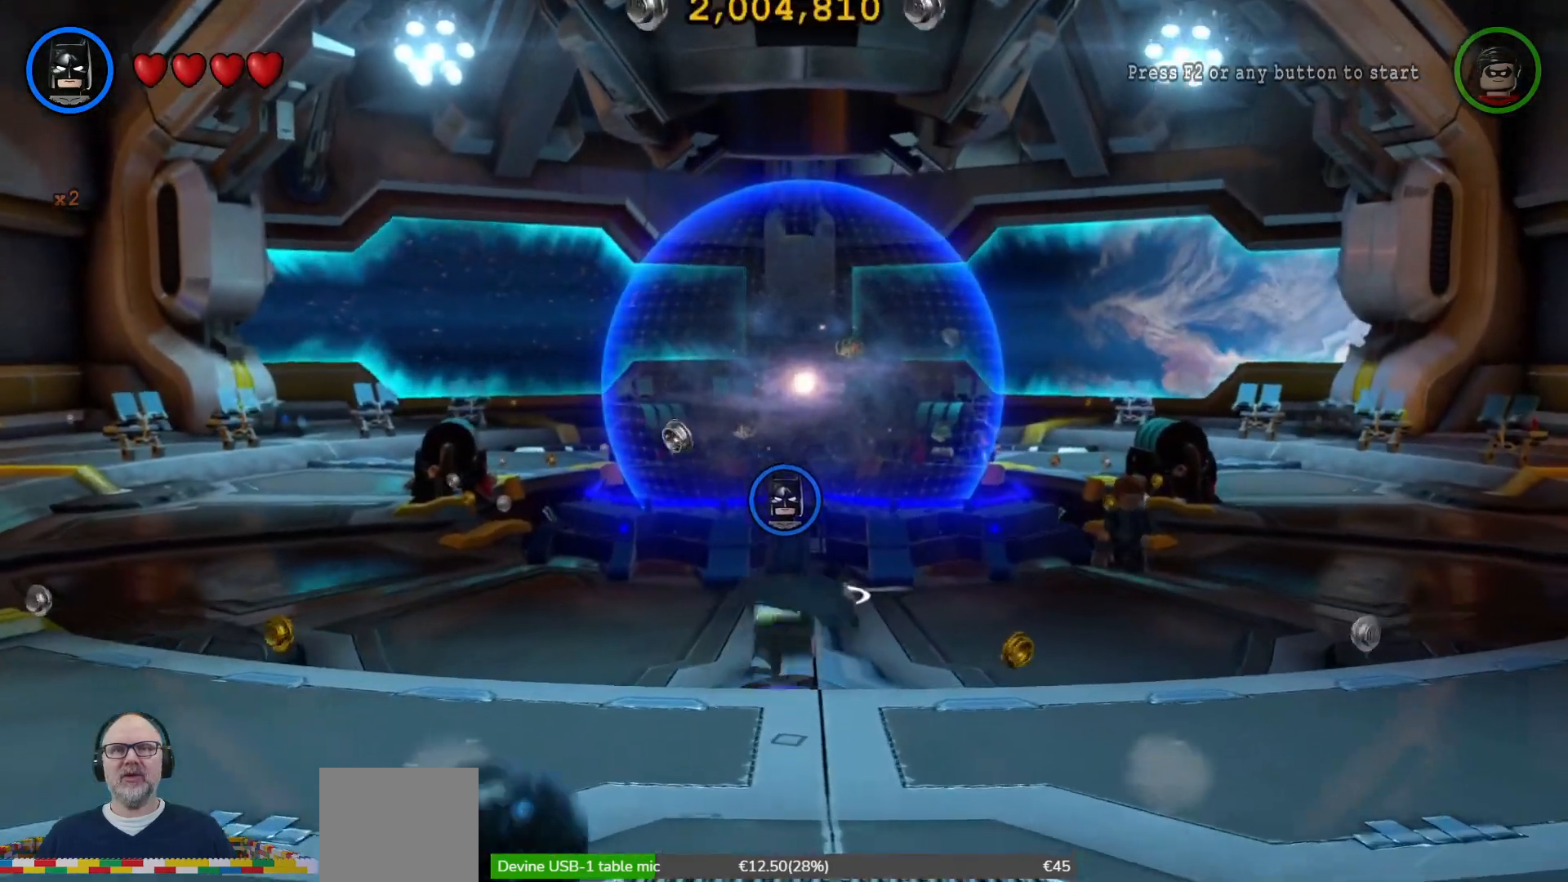
{"dt_ms": 500, "buttons": [], "left_stick": "up", "right_stick": "center", "events": []}
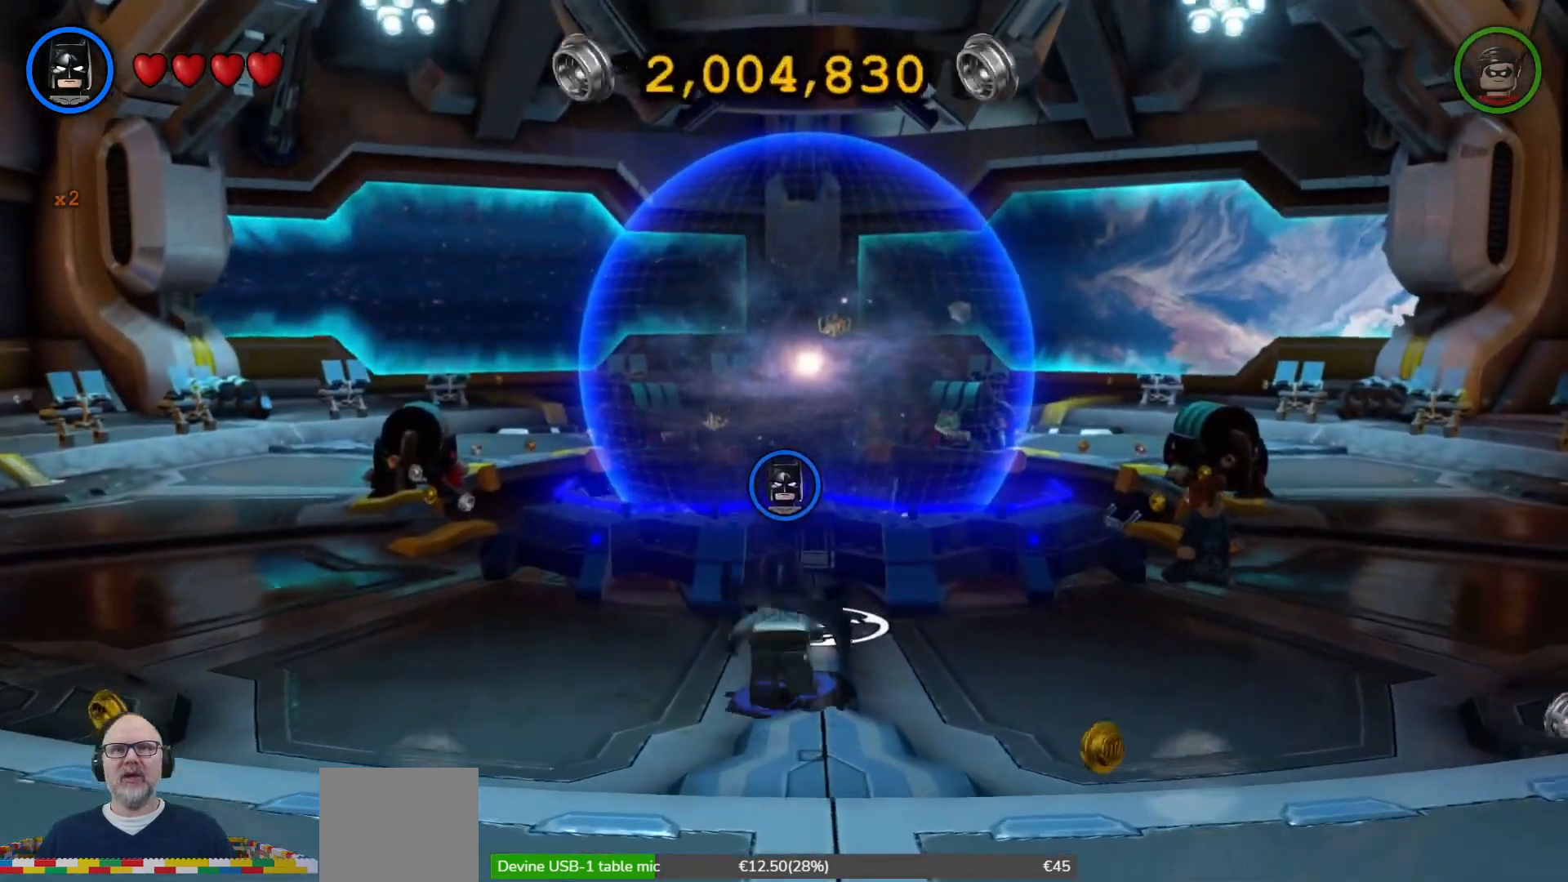
{"dt_ms": 500, "buttons": [], "left_stick": "center", "right_stick": "center", "events": [[267, "left_stick", "center"]]}
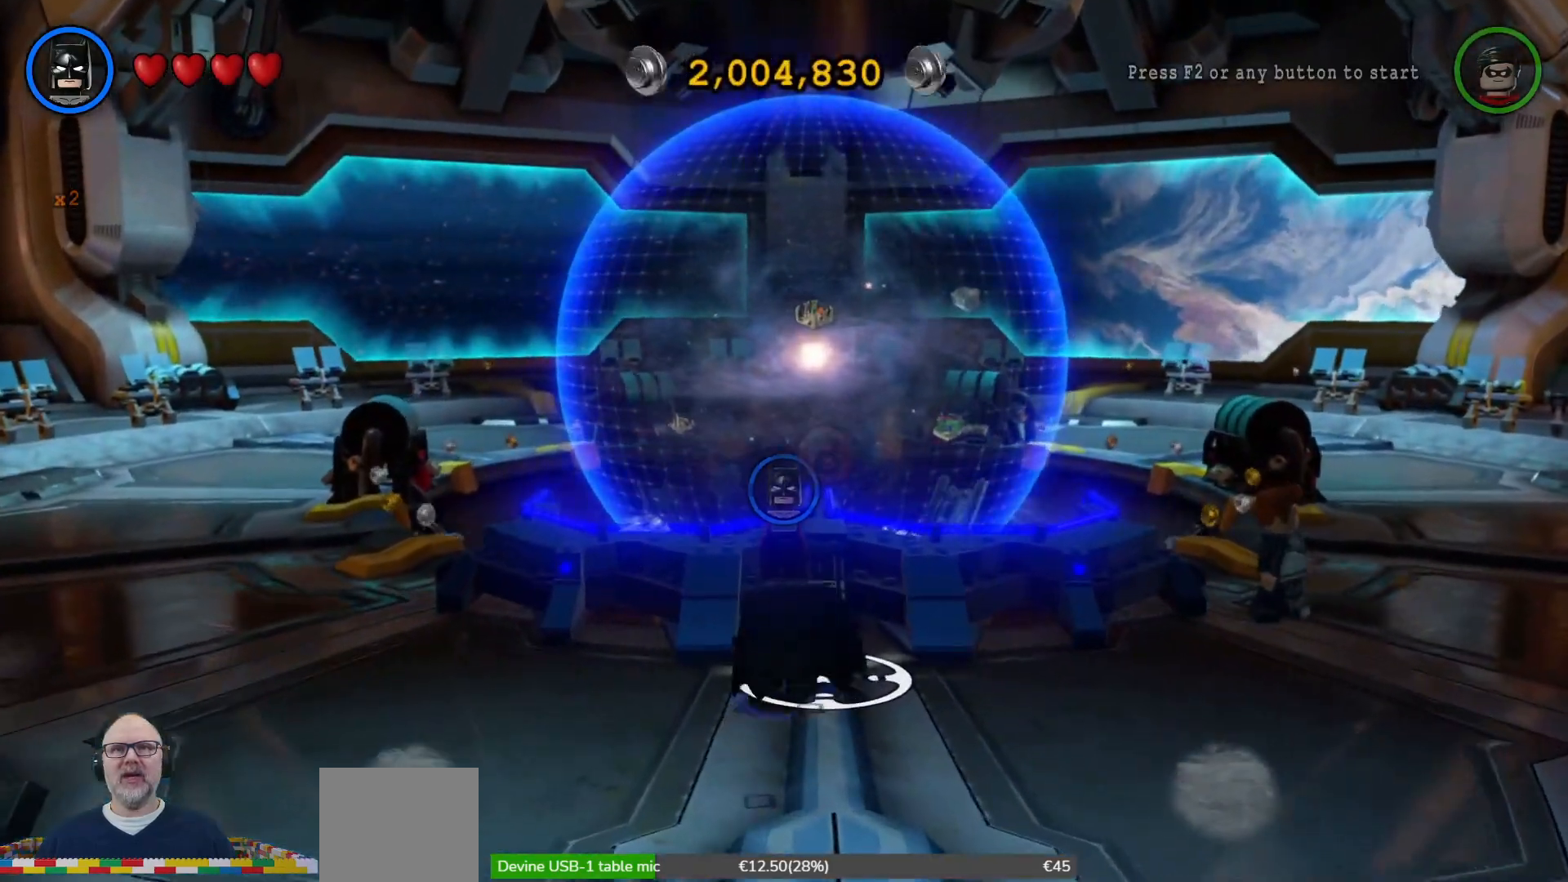
{"dt_ms": 500, "buttons": [], "left_stick": "center", "right_stick": "center", "events": [[167, "left_stick", "up"], [267, "left_stick", "up-right"], [333, "B", "down"], [367, "left_stick", "center"], [400, "B", "up"]]}
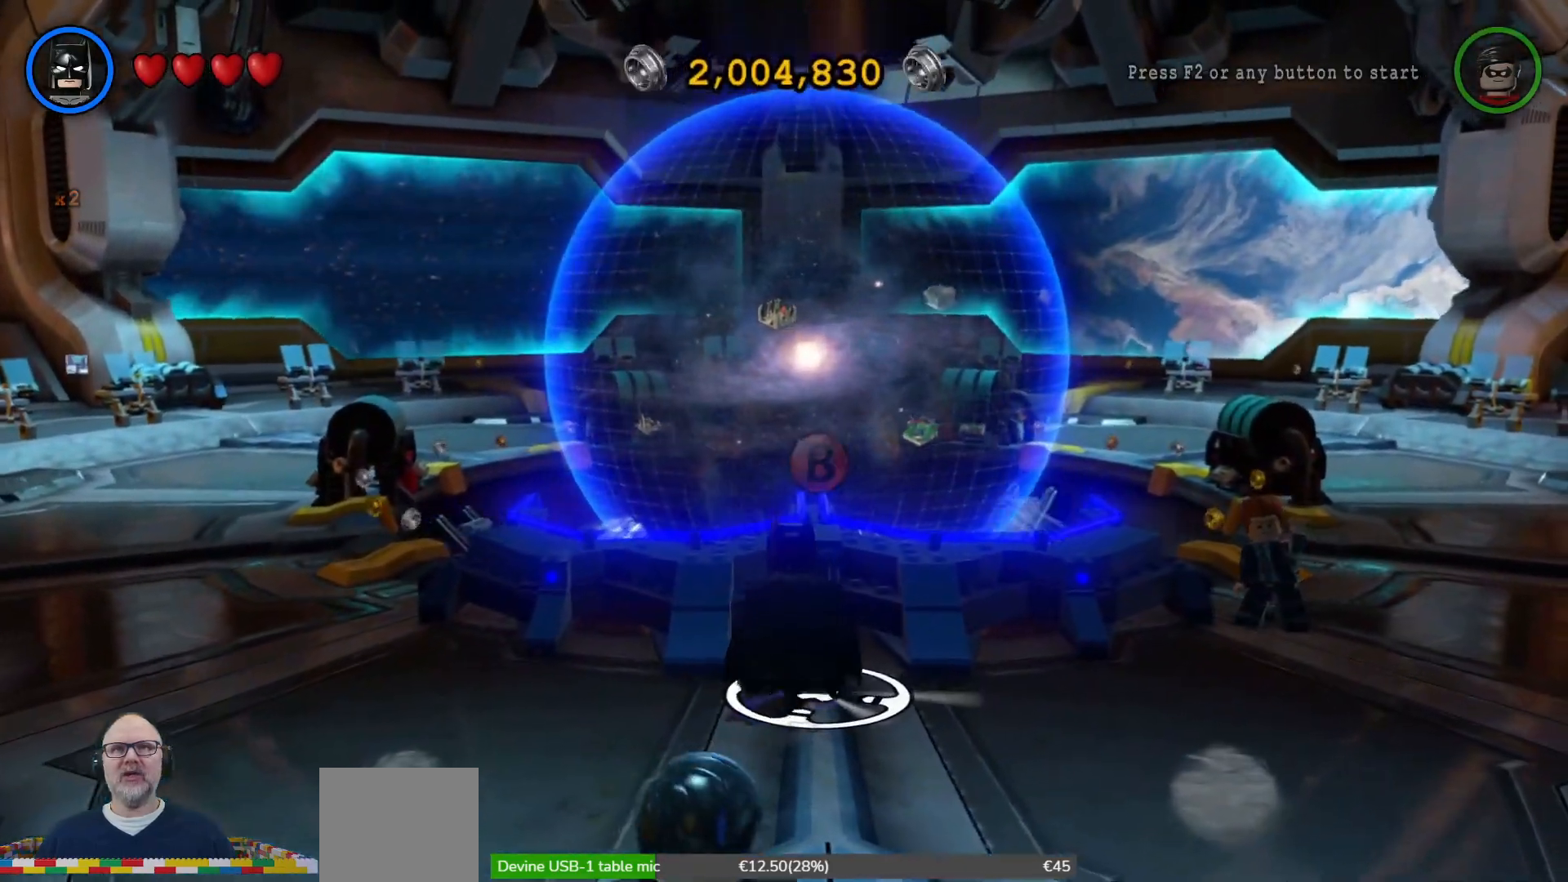
{"dt_ms": 500, "buttons": [], "left_stick": "center", "right_stick": "center", "events": []}
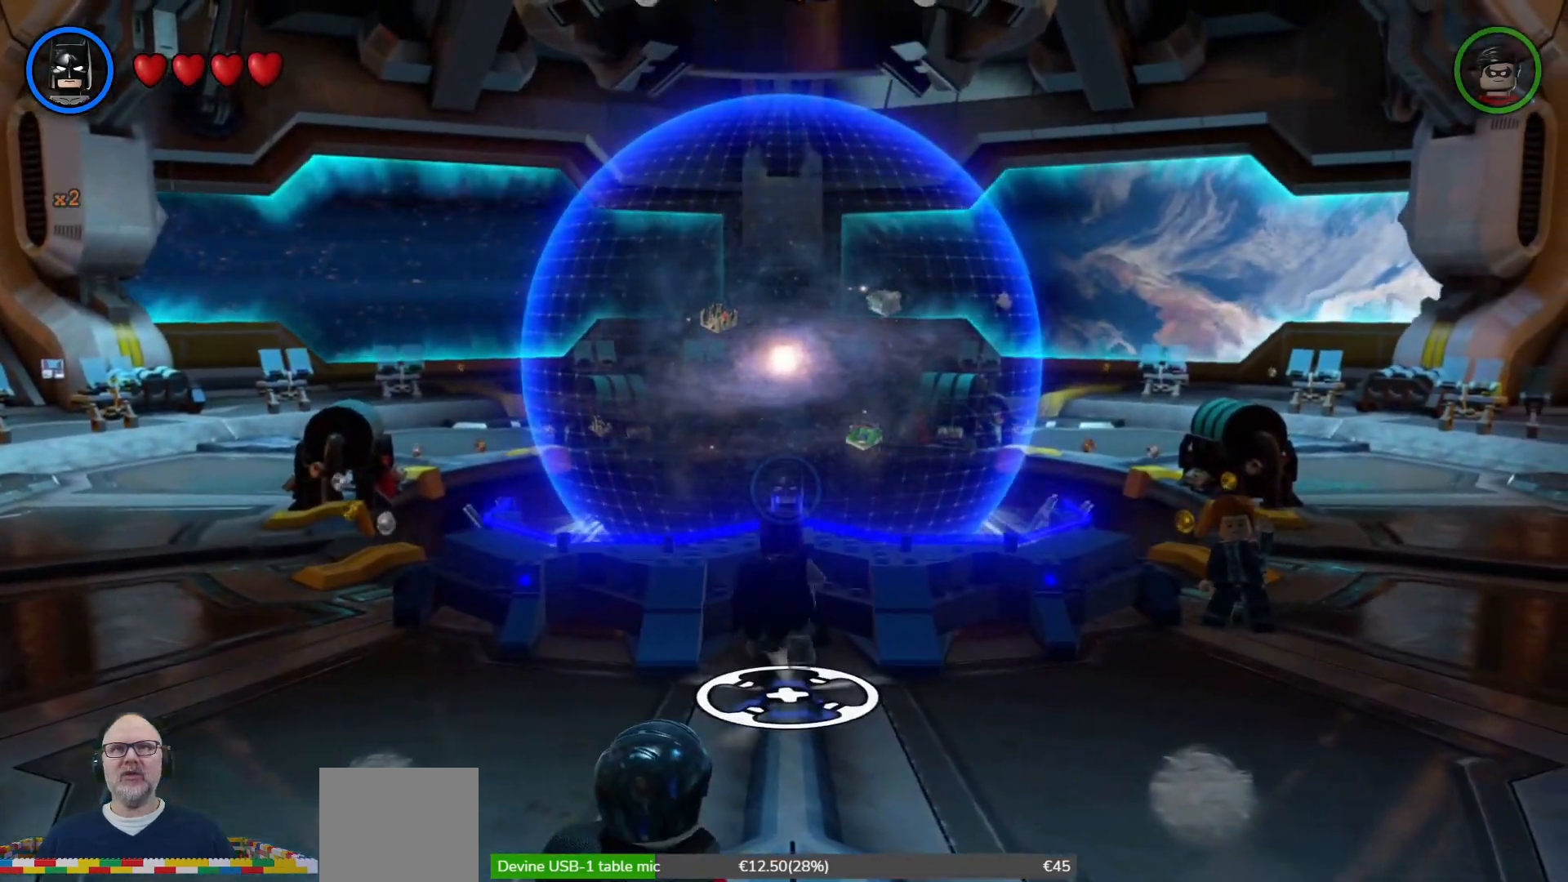
{"dt_ms": 500, "buttons": [], "left_stick": "center", "right_stick": "center", "events": []}
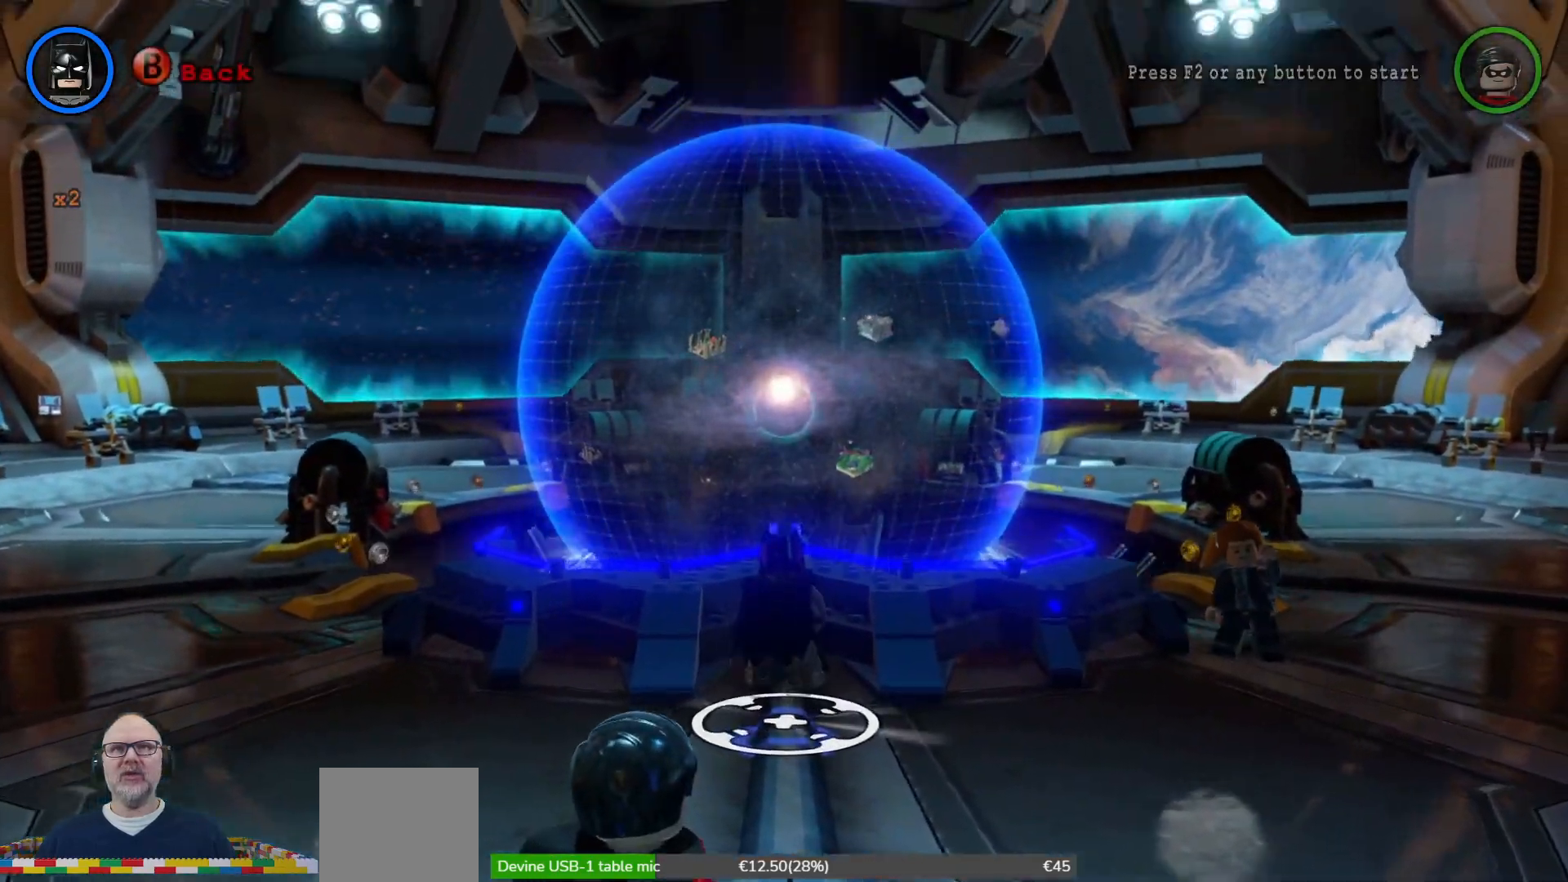
{"dt_ms": 500, "buttons": [], "left_stick": "center", "right_stick": "center", "events": []}
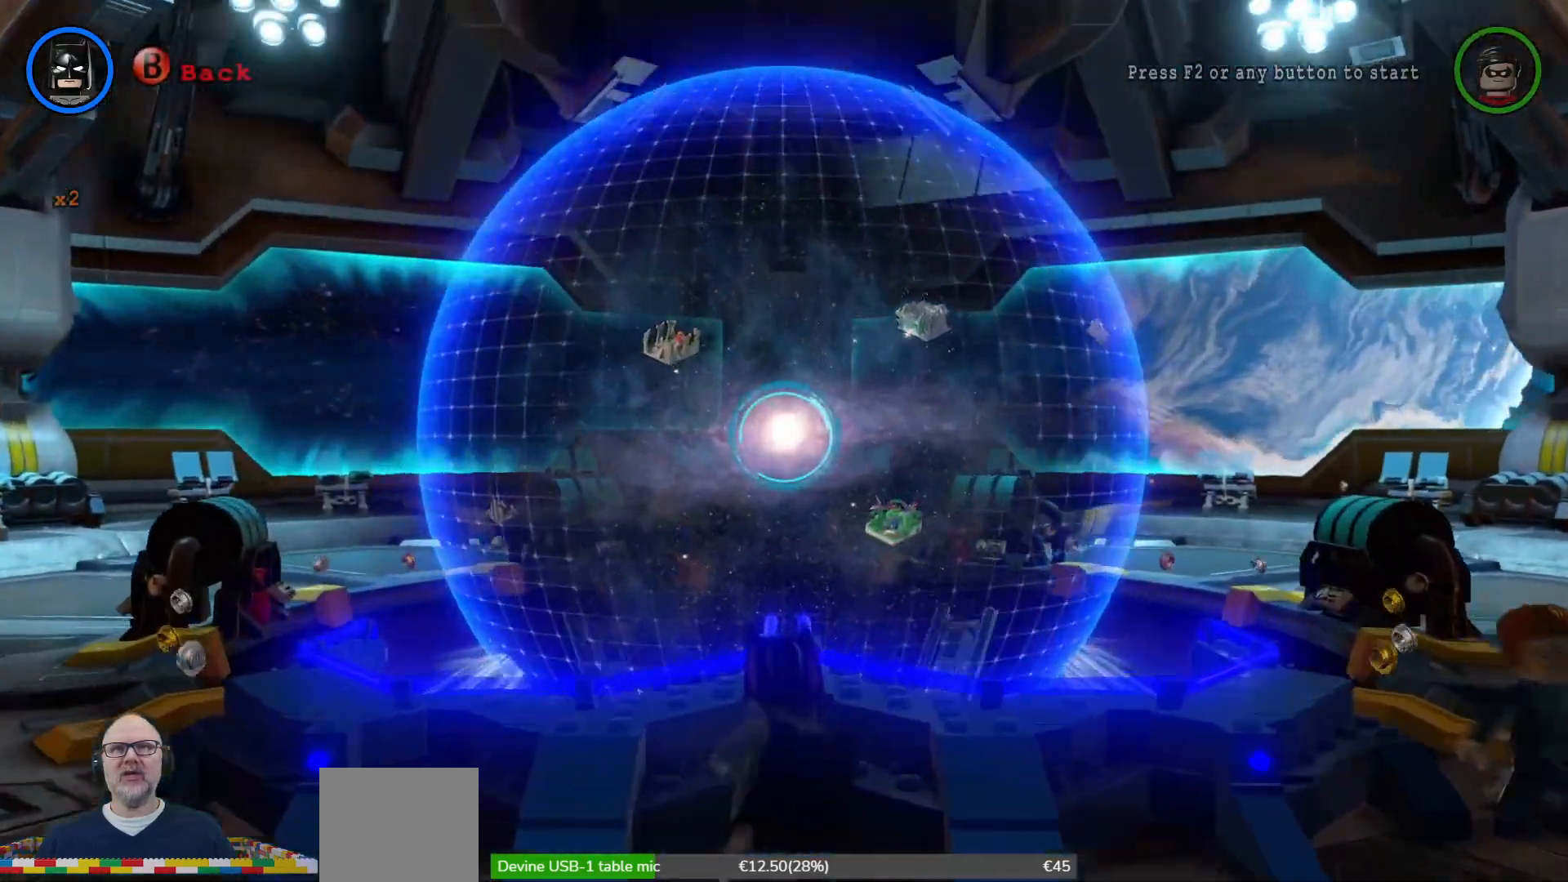
{"dt_ms": 500, "buttons": [], "left_stick": "center", "right_stick": "center", "events": []}
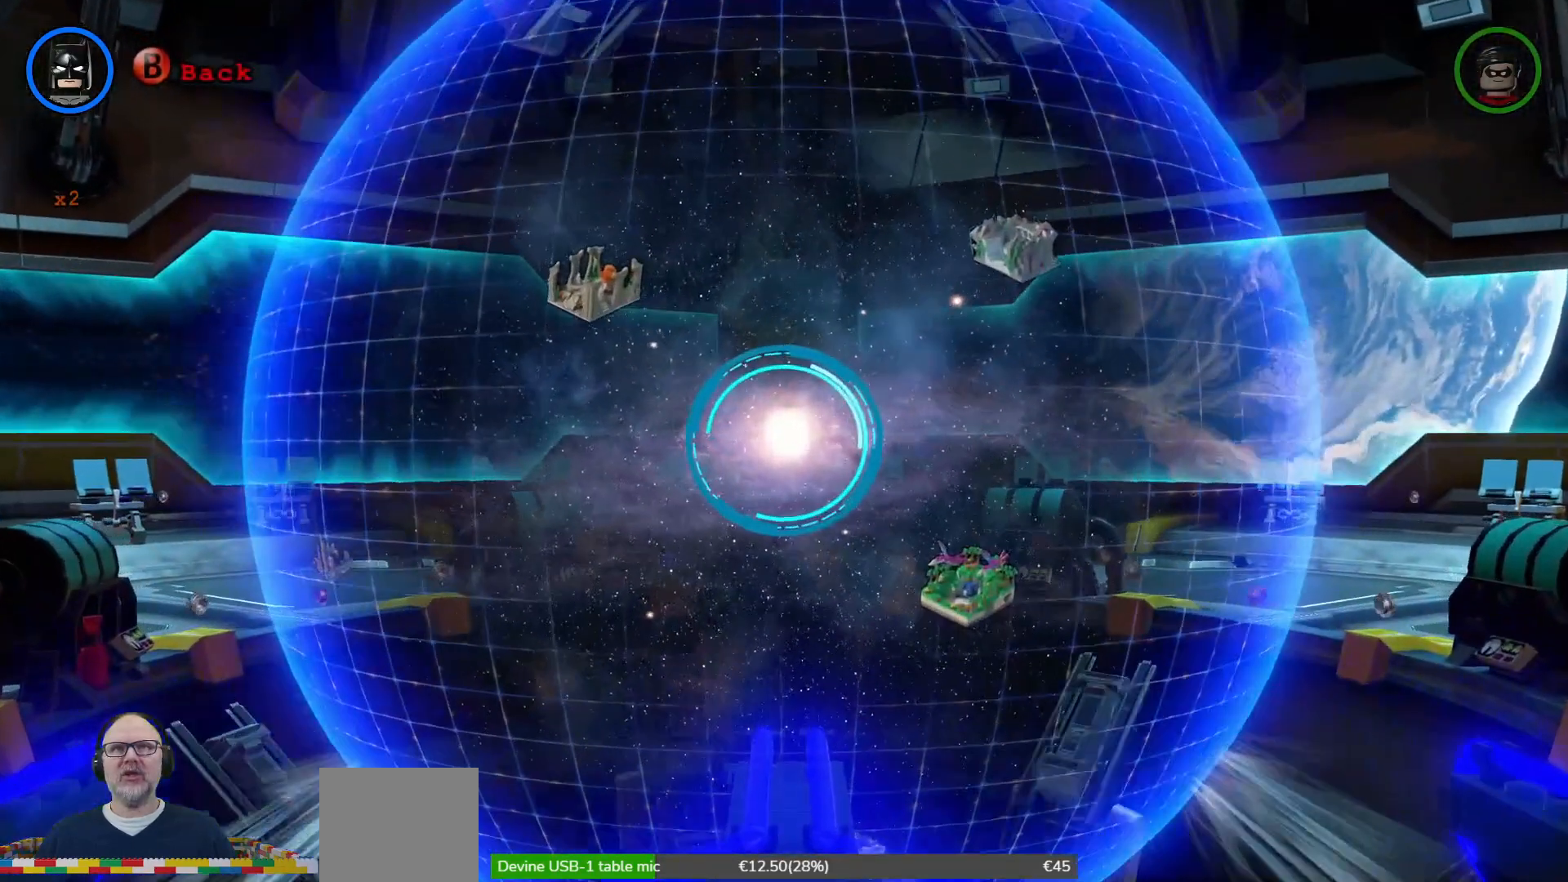
{"dt_ms": 500, "buttons": ["L1"], "left_stick": "left", "right_stick": "center", "events": [[100, "left_stick", "left"], [500, "L1", "down"]]}
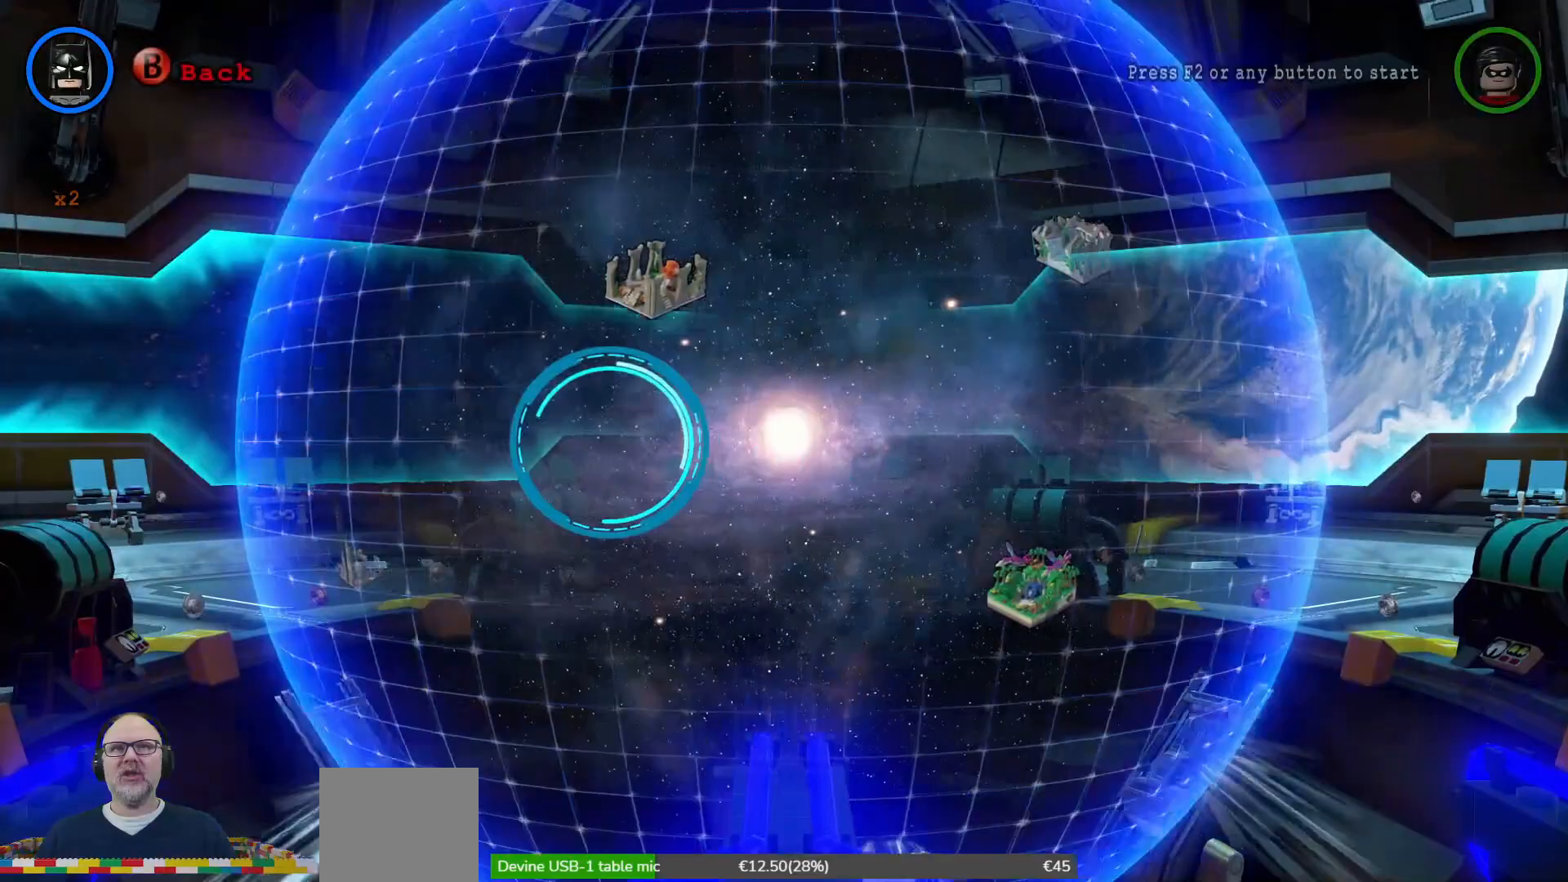
{"dt_ms": 500, "buttons": [], "left_stick": "left", "right_stick": "center"}
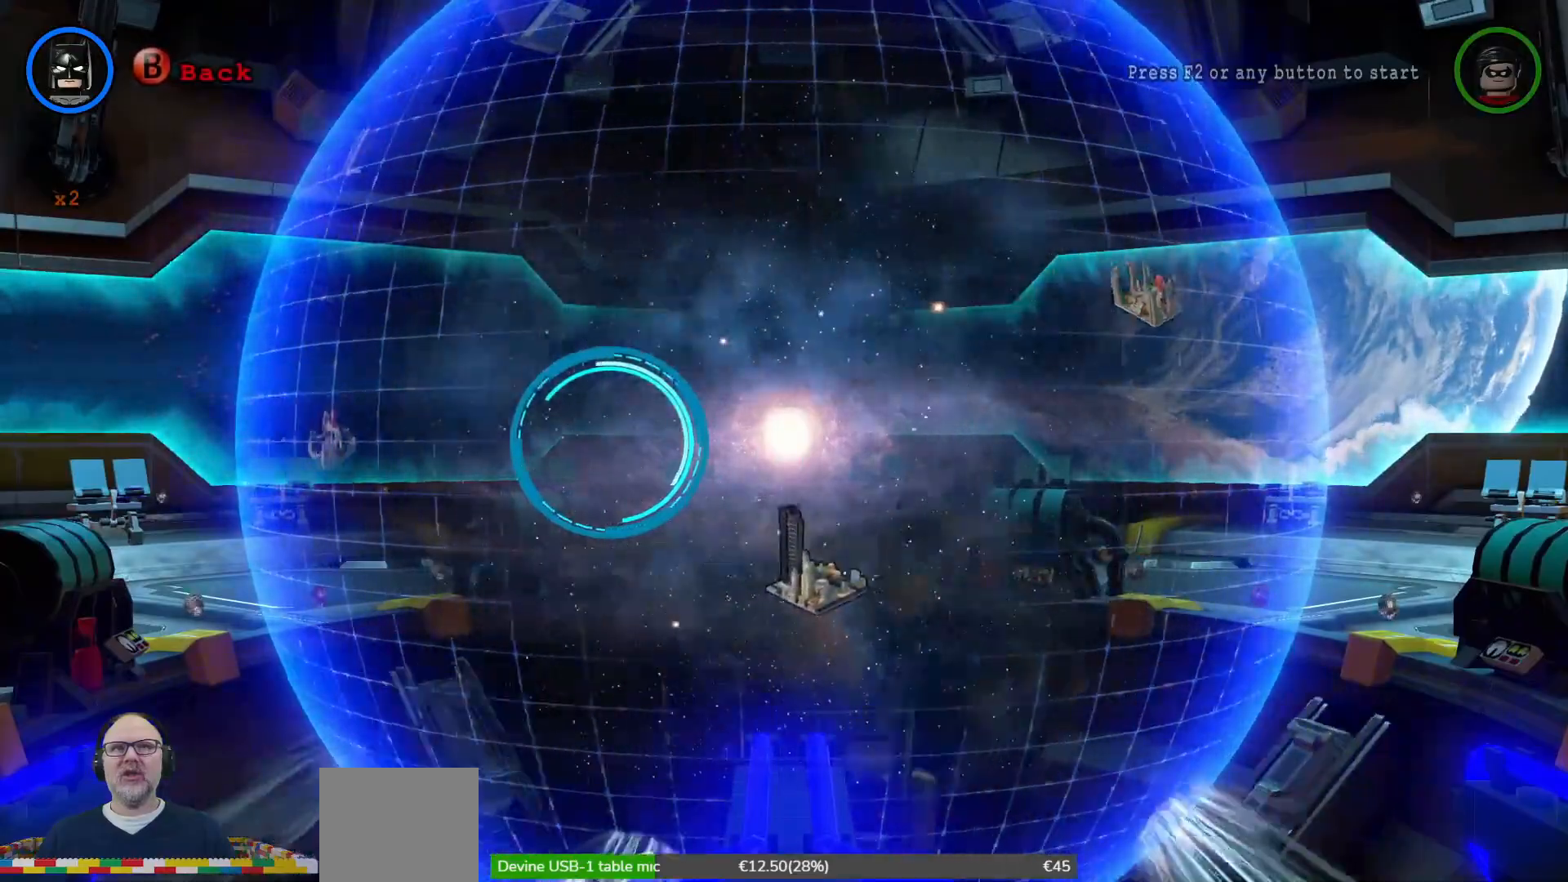
{"dt_ms": 500, "buttons": [], "left_stick": "left", "right_stick": "center"}
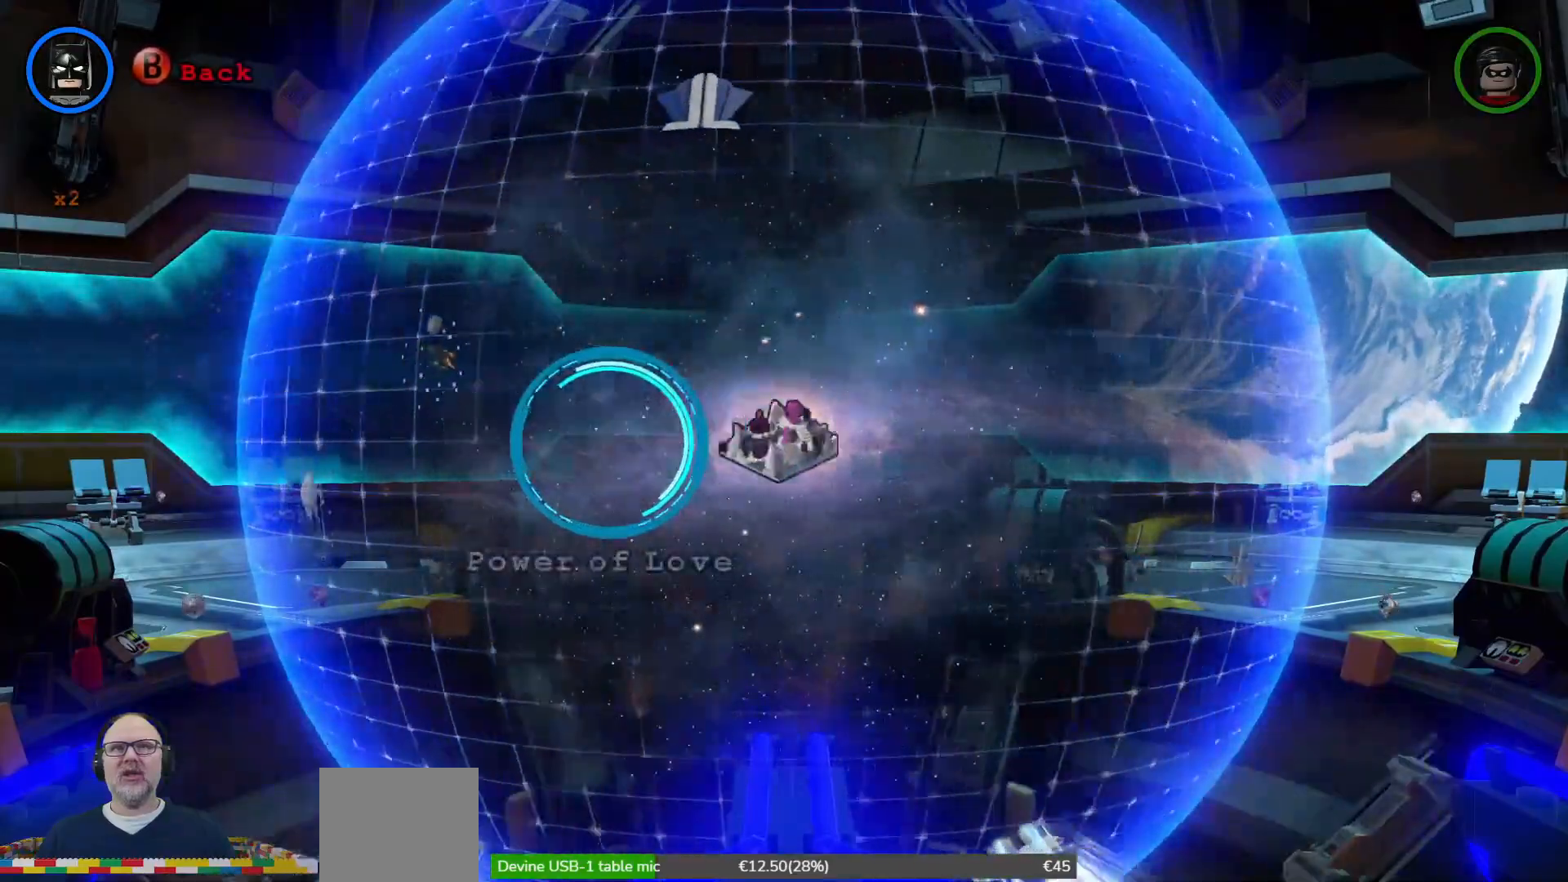
{"dt_ms": 500, "buttons": [], "left_stick": "left", "right_stick": "center", "events": []}
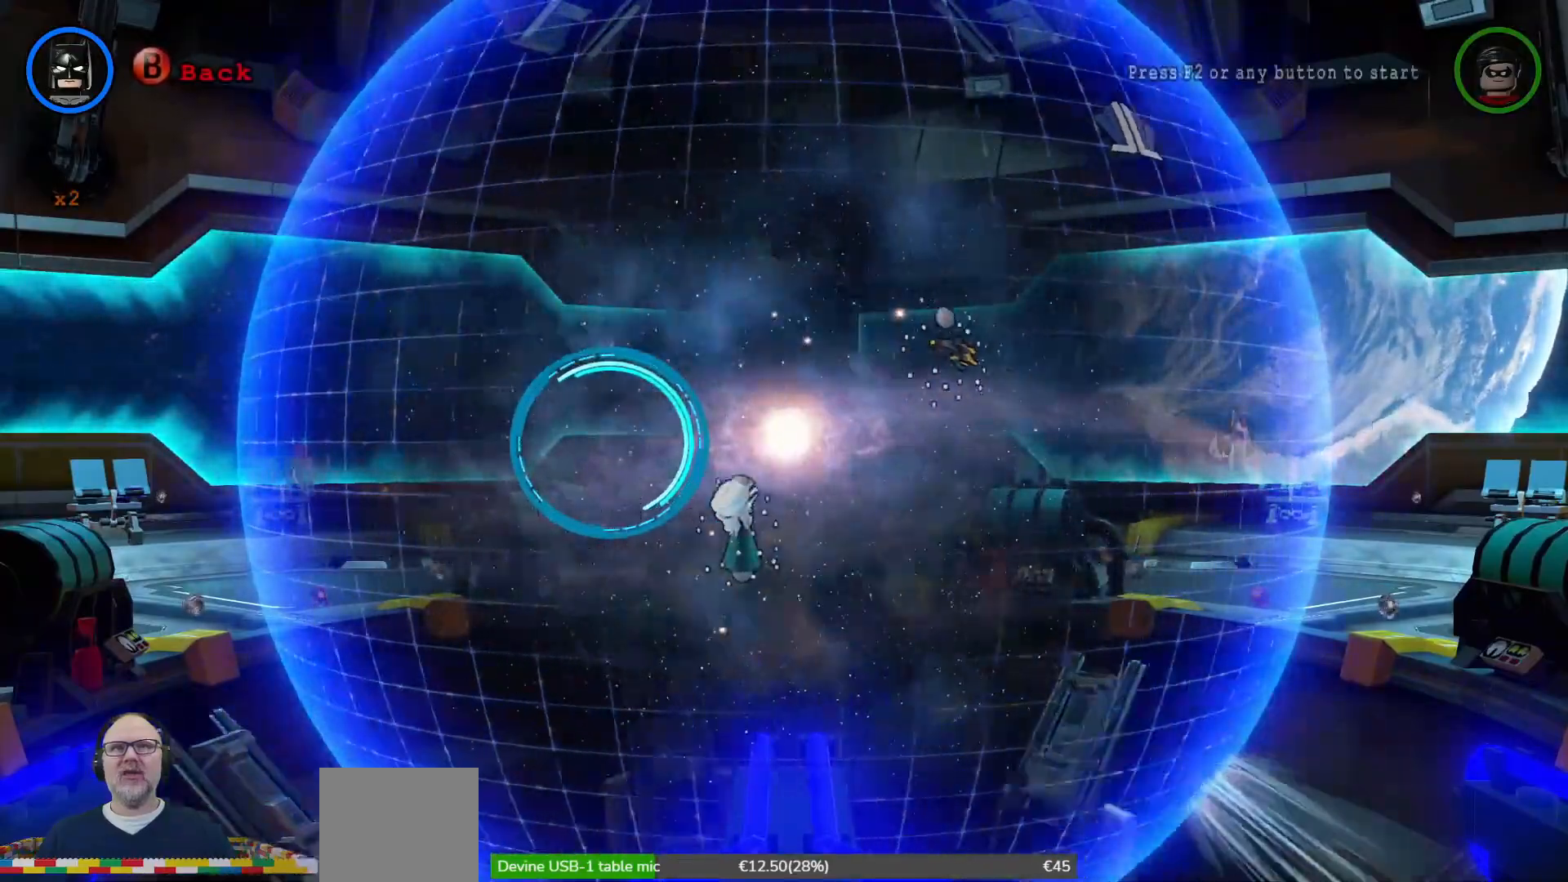
{"dt_ms": 500, "buttons": [], "left_stick": "left", "right_stick": "center", "events": []}
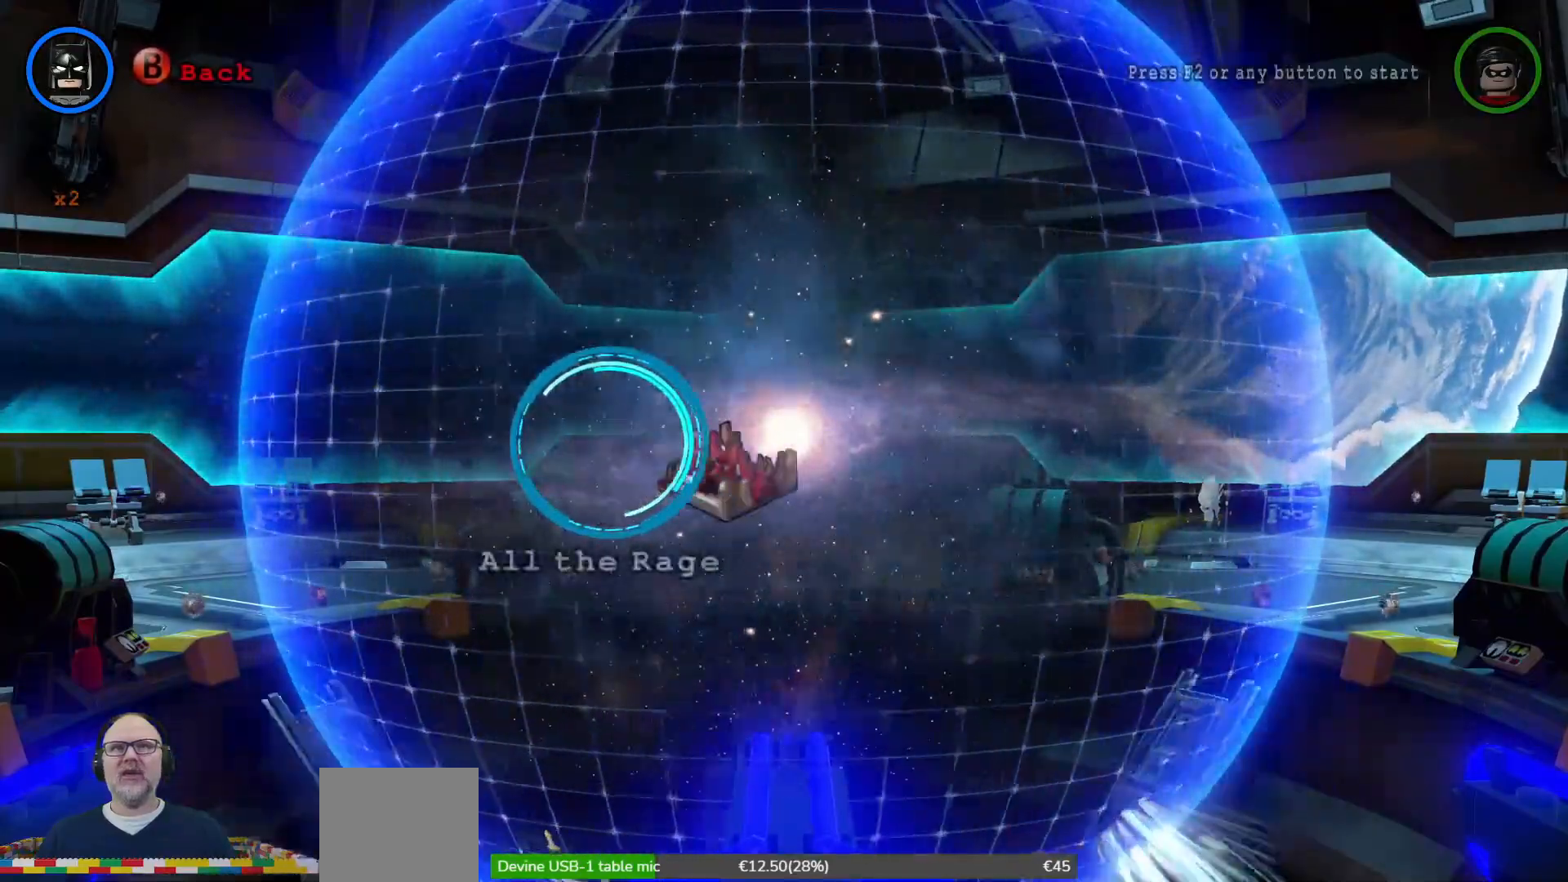
{"dt_ms": 1000, "buttons": [], "left_stick": "left", "right_stick": "center"}
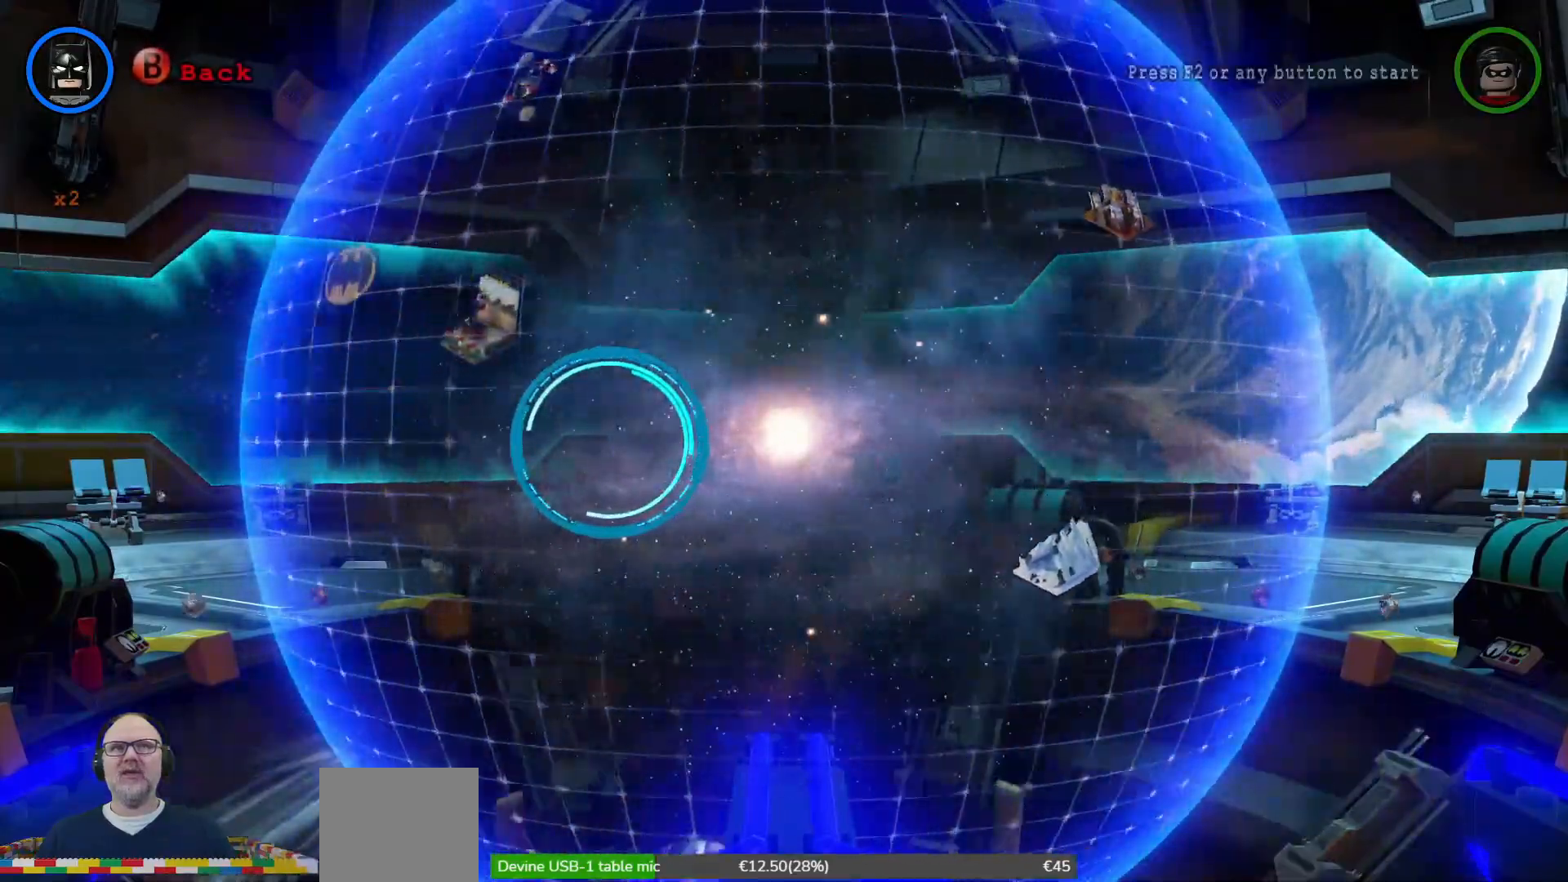
{"dt_ms": 500, "buttons": [], "left_stick": "up-right", "right_stick": "center"}
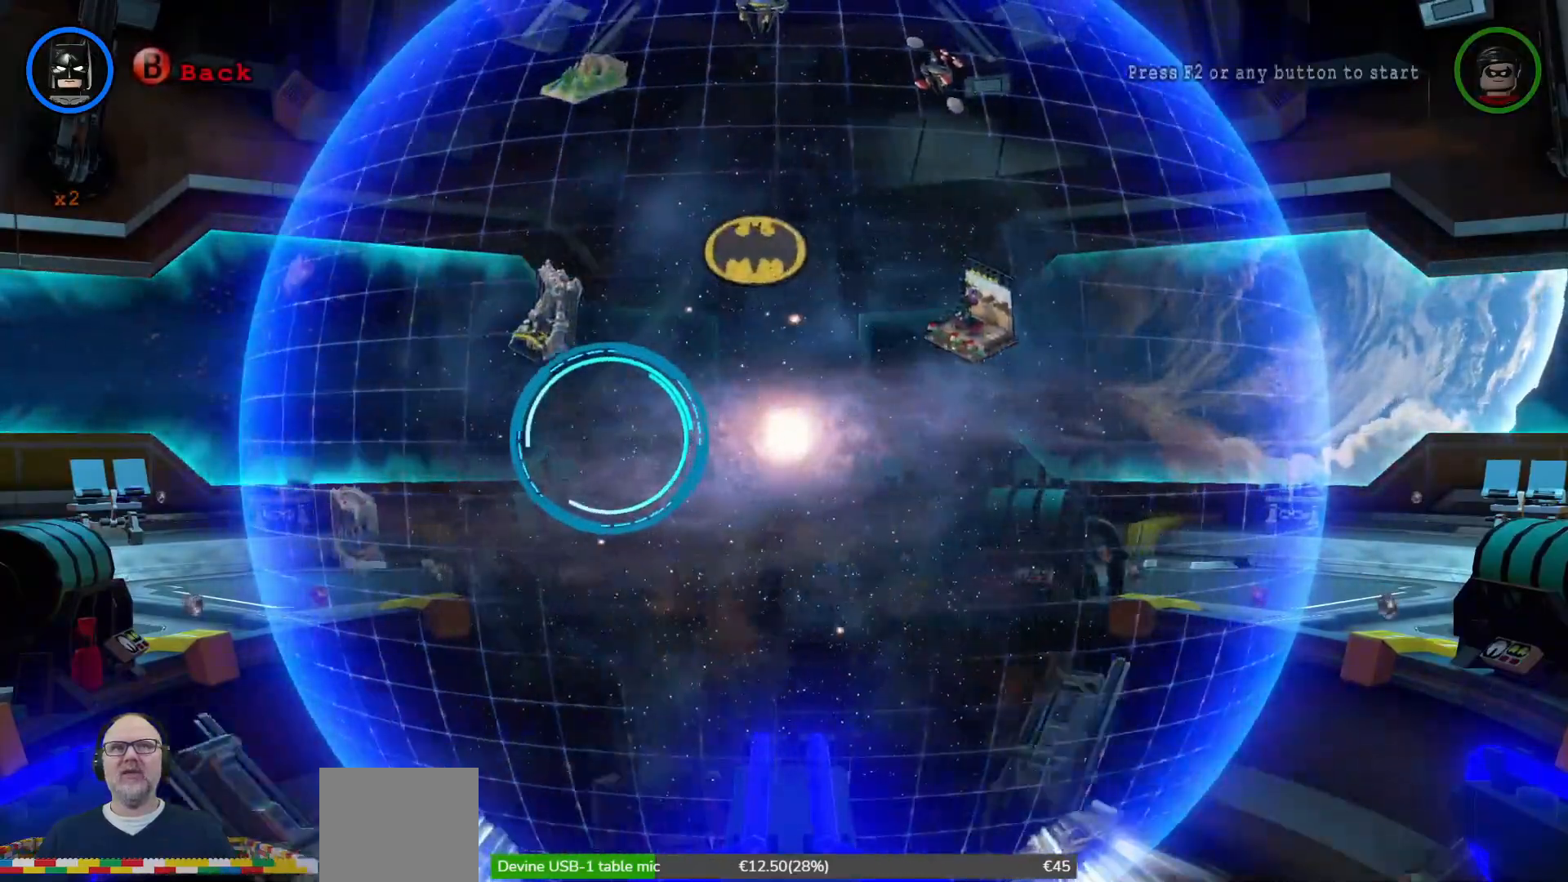
{"dt_ms": 500, "buttons": [], "left_stick": "up", "right_stick": "center", "events": [[333, "left_stick", "center"], [467, "left_stick", "up"]]}
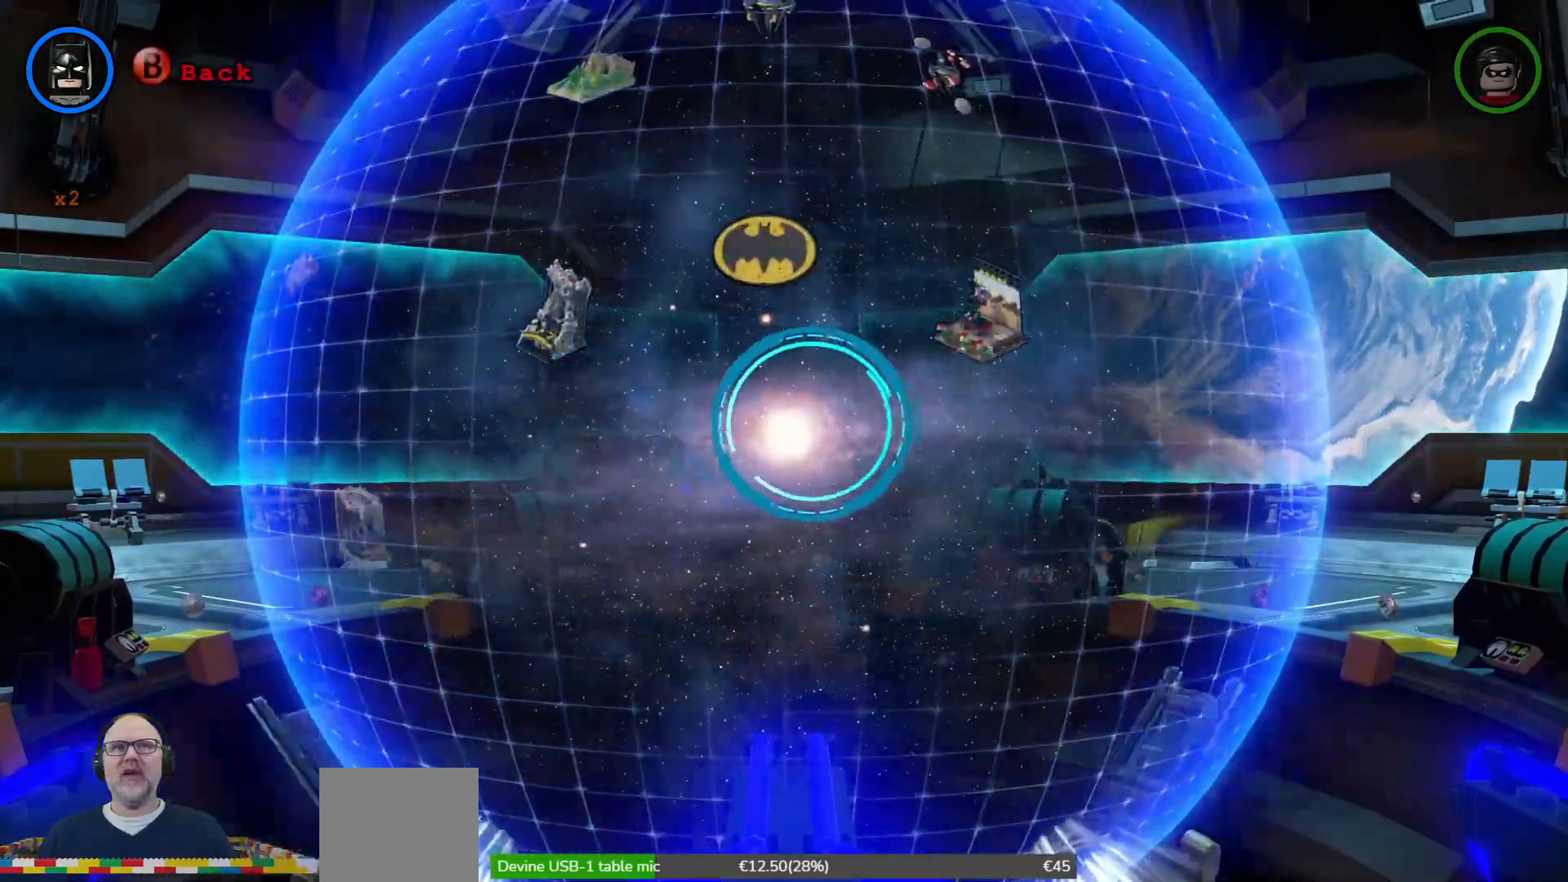
{"dt_ms": 500, "buttons": [], "left_stick": "center", "right_stick": "center", "events": [[233, "left_stick", "center"]]}